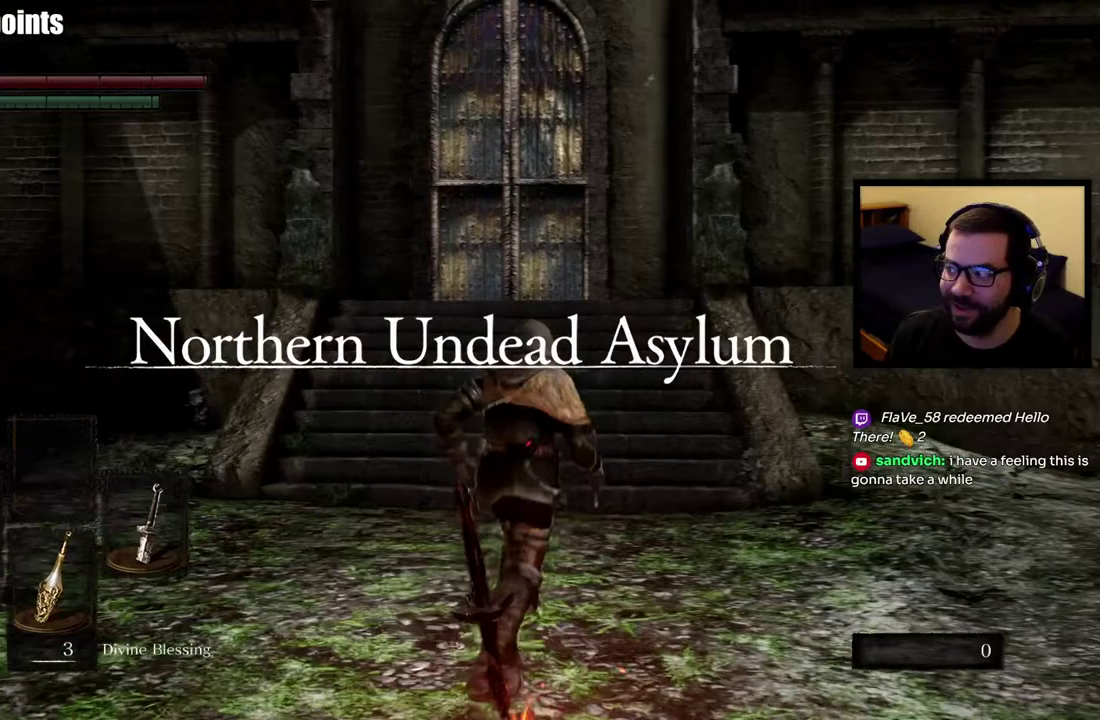
Gameplay with a controller (PlayStation layout); each line is a JSON object with the inputs held at the frame after it. "events" lists button and stick changes between this image and that frame as [ms after this image, input, new state], when the widget could be followed in between. This overlay highlights the sticks when they move; stick clicks (L3 R3) are not distinguishable.
{"buttons": [], "left_stick": "center", "right_stick": "center", "events": [[83, "left_stick", "center"]]}
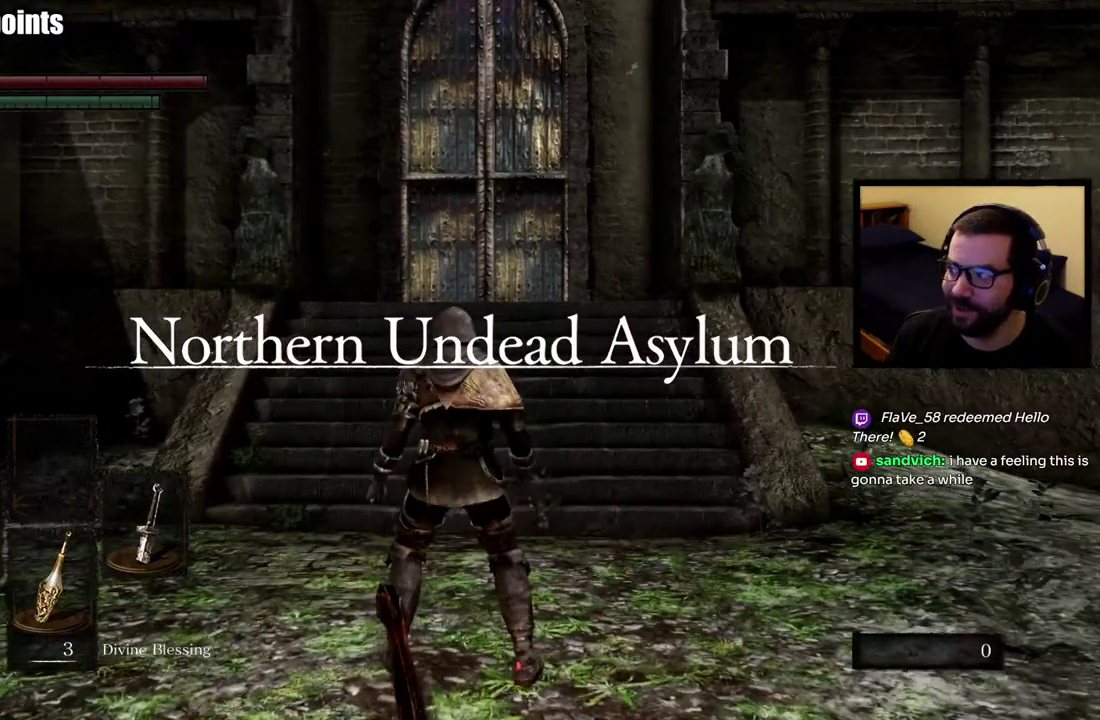
{"buttons": [], "left_stick": "center", "right_stick": "center", "events": []}
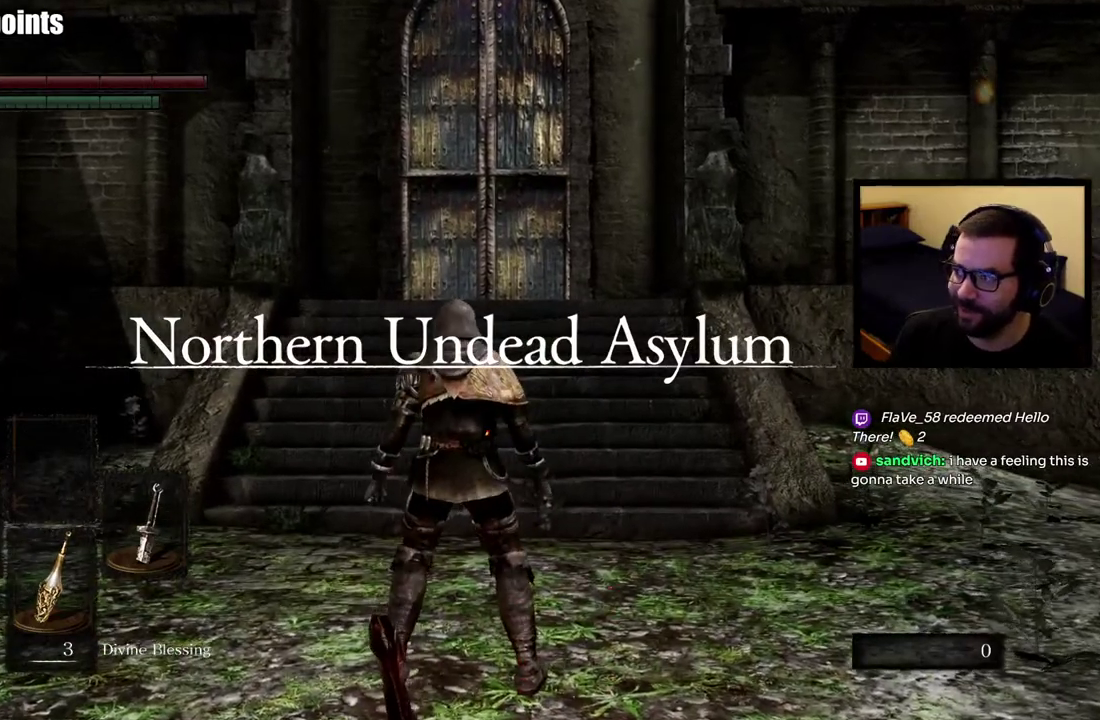
{"buttons": [], "left_stick": "center", "right_stick": "center", "events": []}
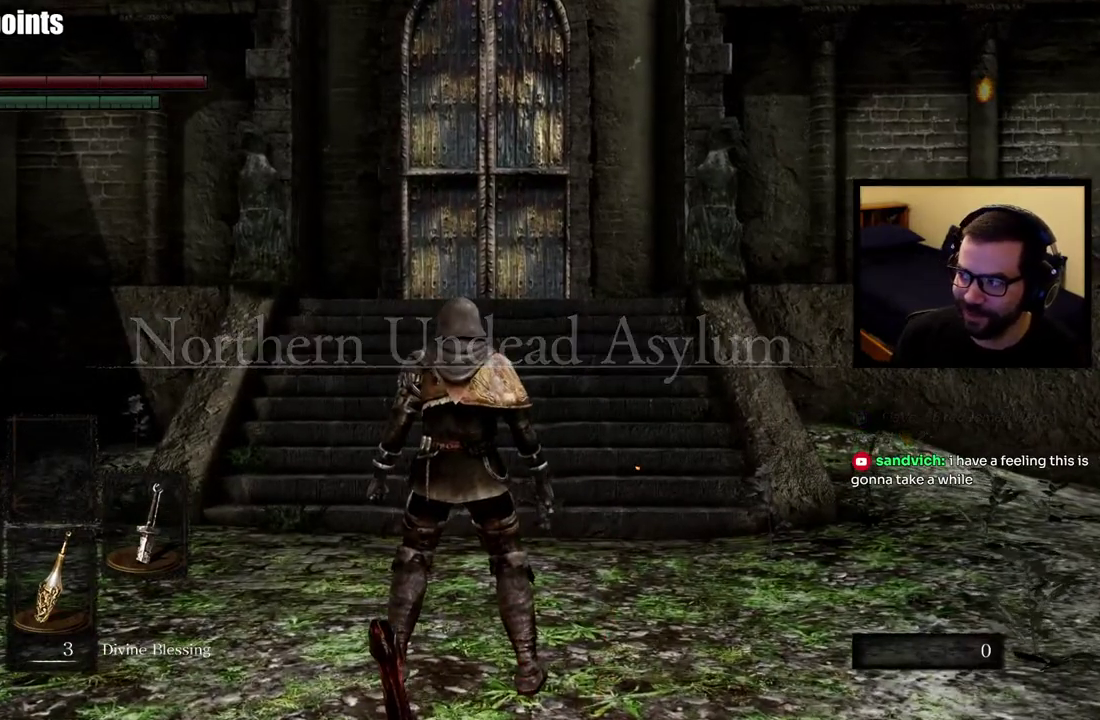
{"buttons": [], "left_stick": "center", "right_stick": "center", "events": []}
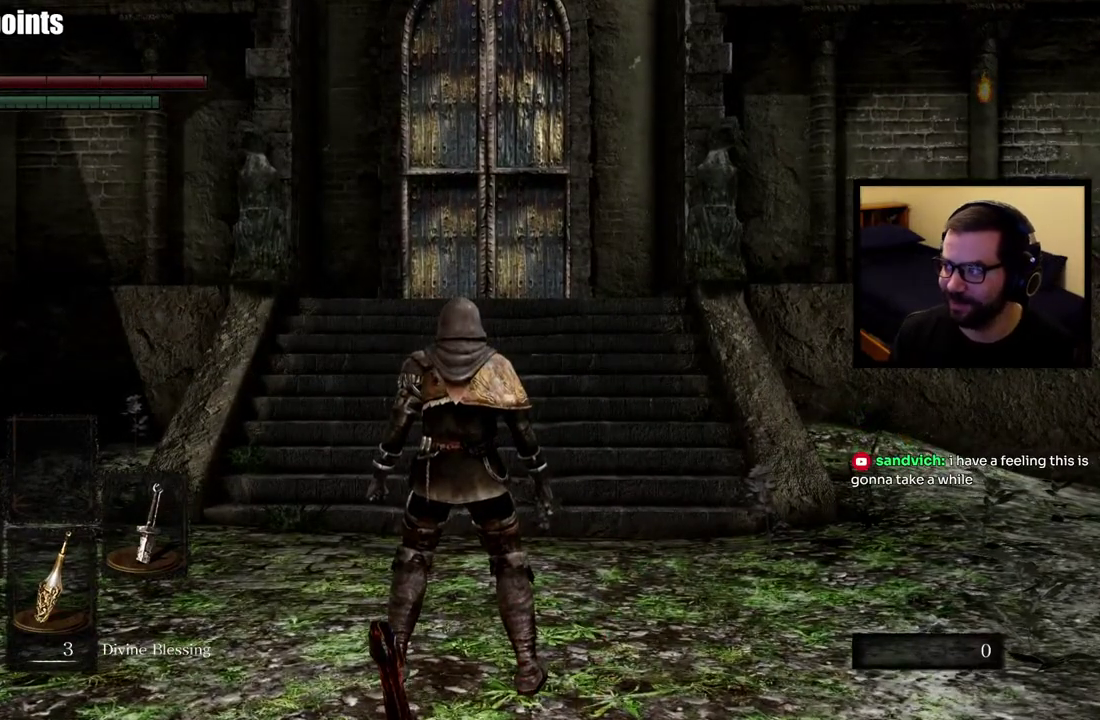
{"buttons": [], "left_stick": "center", "right_stick": "center", "events": []}
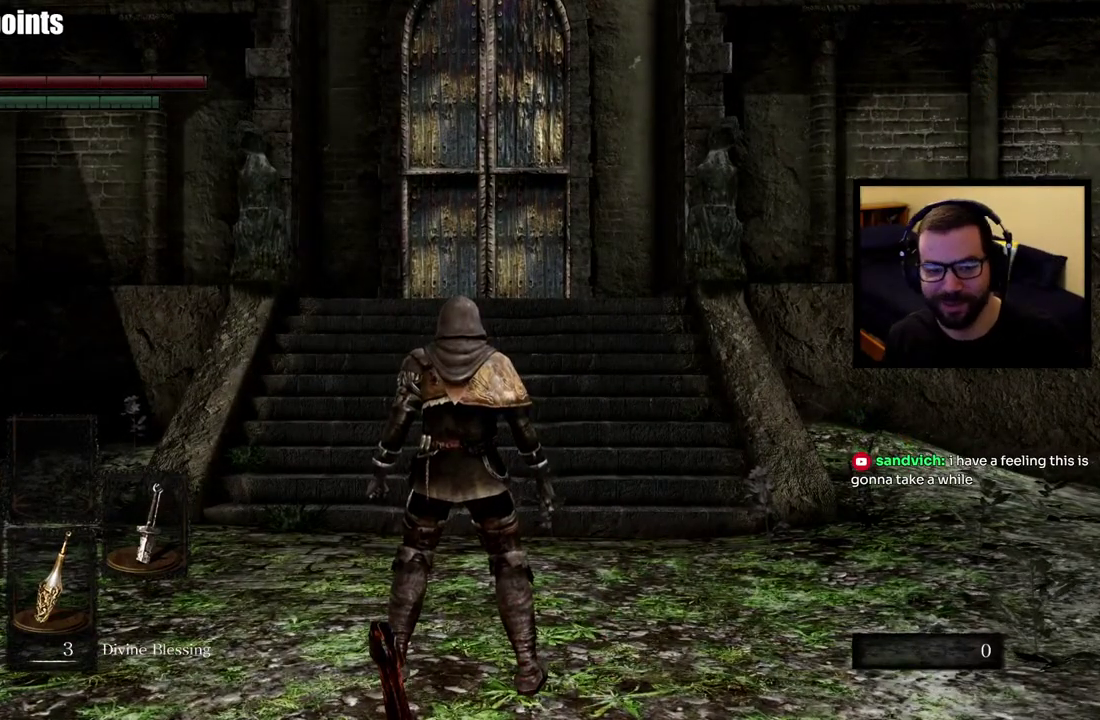
{"buttons": [], "left_stick": "center", "right_stick": "center", "events": []}
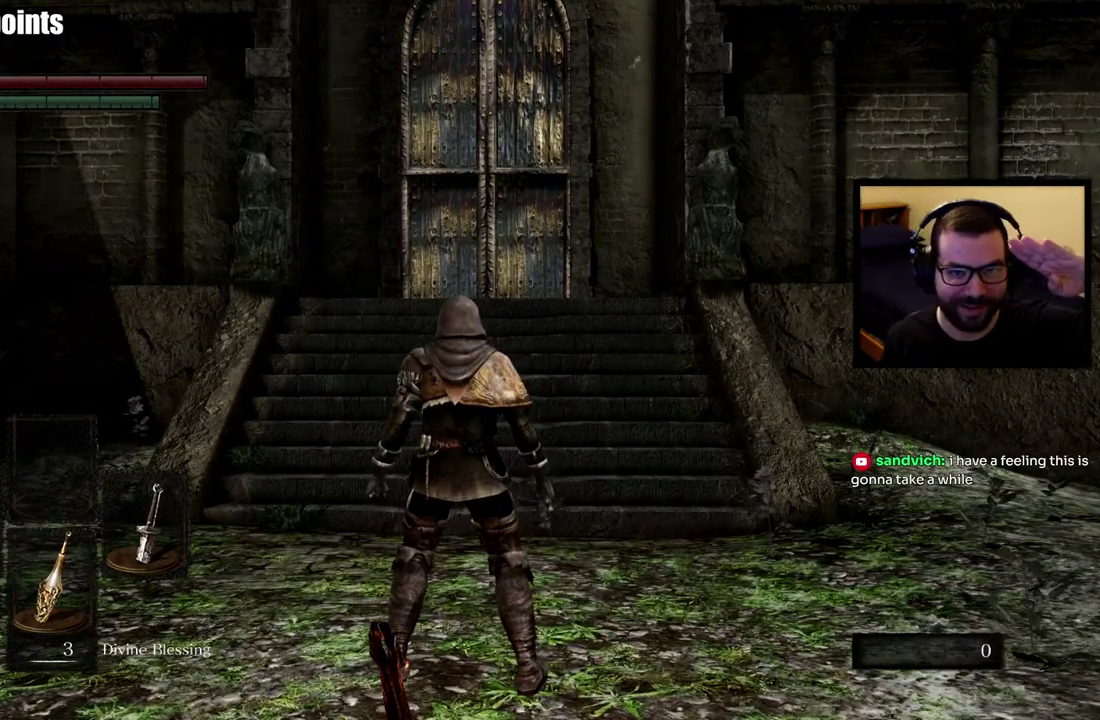
{"buttons": [], "left_stick": "center", "right_stick": "center", "events": []}
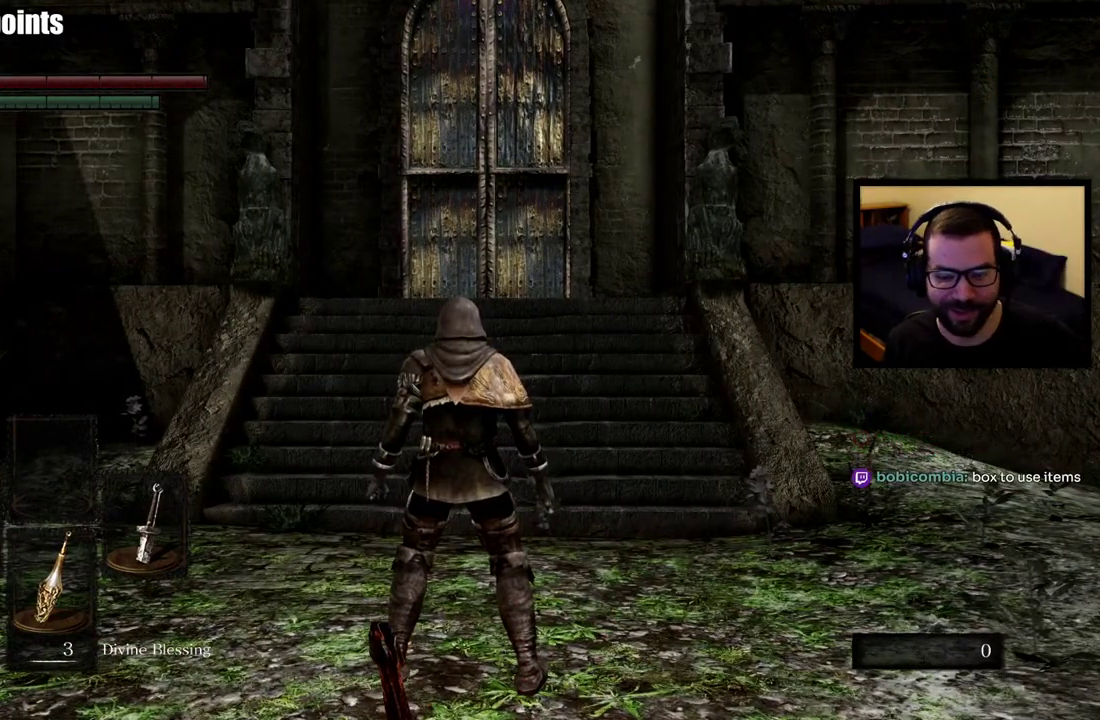
{"buttons": [], "left_stick": "down-left", "right_stick": "center", "events": [[433, "left_stick", "down-left"]]}
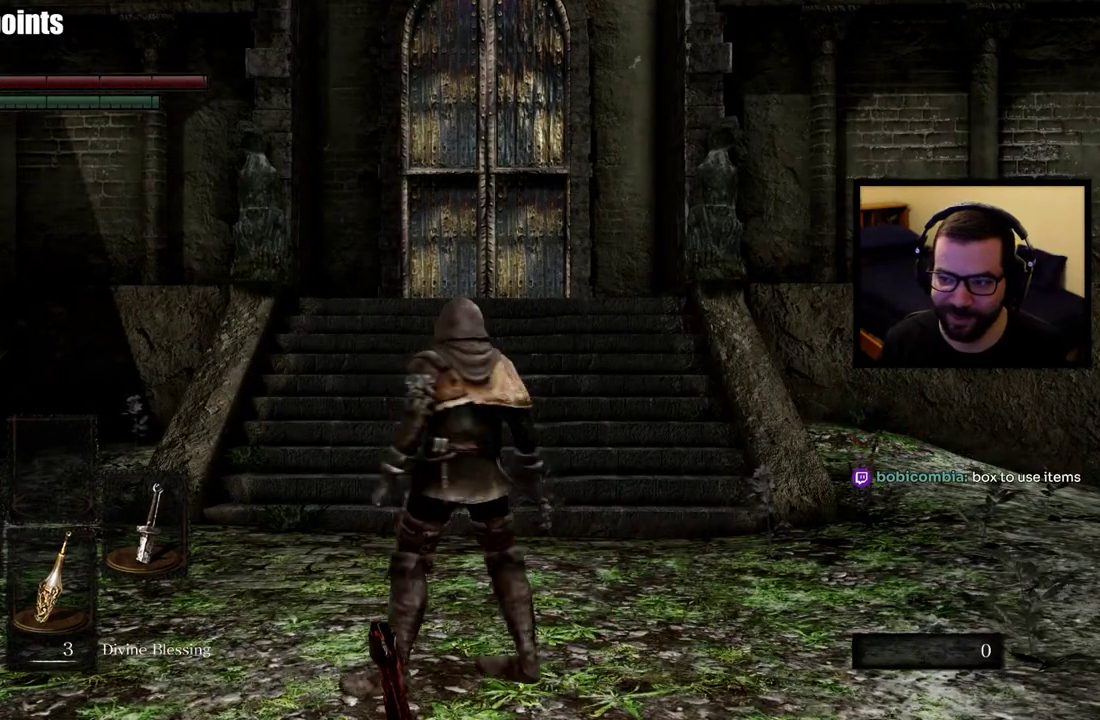
{"buttons": [], "left_stick": "left", "right_stick": "center", "events": [[150, "left_stick", "down"], [250, "left_stick", "right"], [317, "left_stick", "down-left"], [383, "left_stick", "up"], [483, "left_stick", "left"]]}
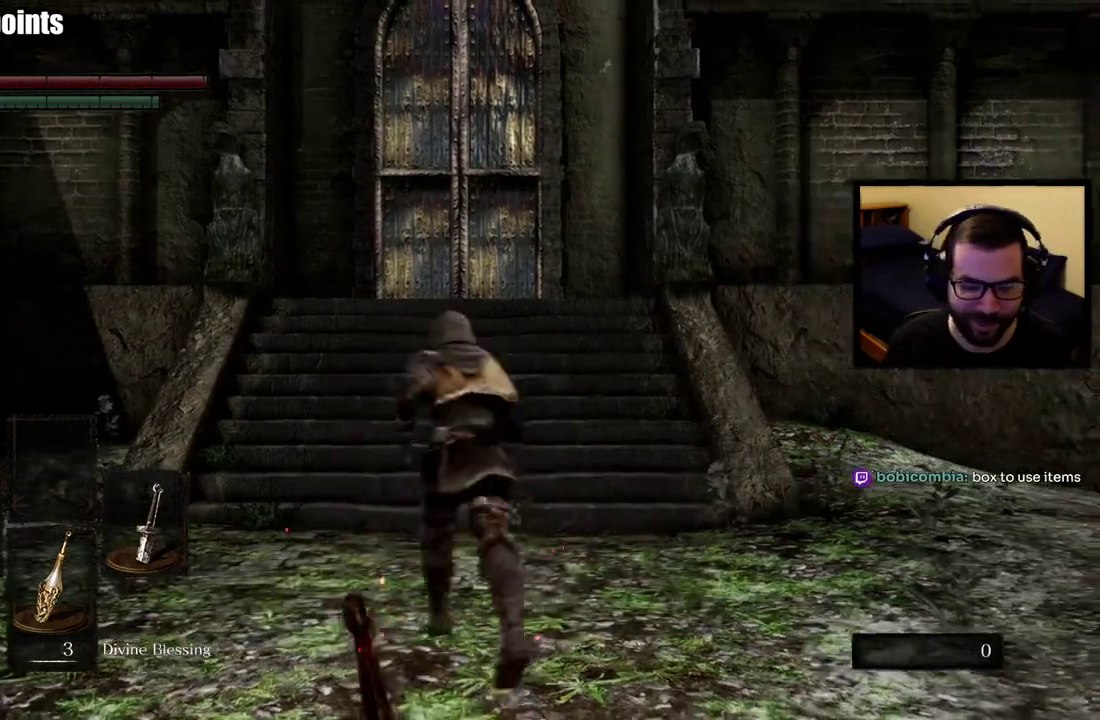
{"buttons": [], "left_stick": "up-right", "right_stick": "center", "events": [[217, "left_stick", "right"], [417, "left_stick", "down-left"], [483, "left_stick", "up-right"]]}
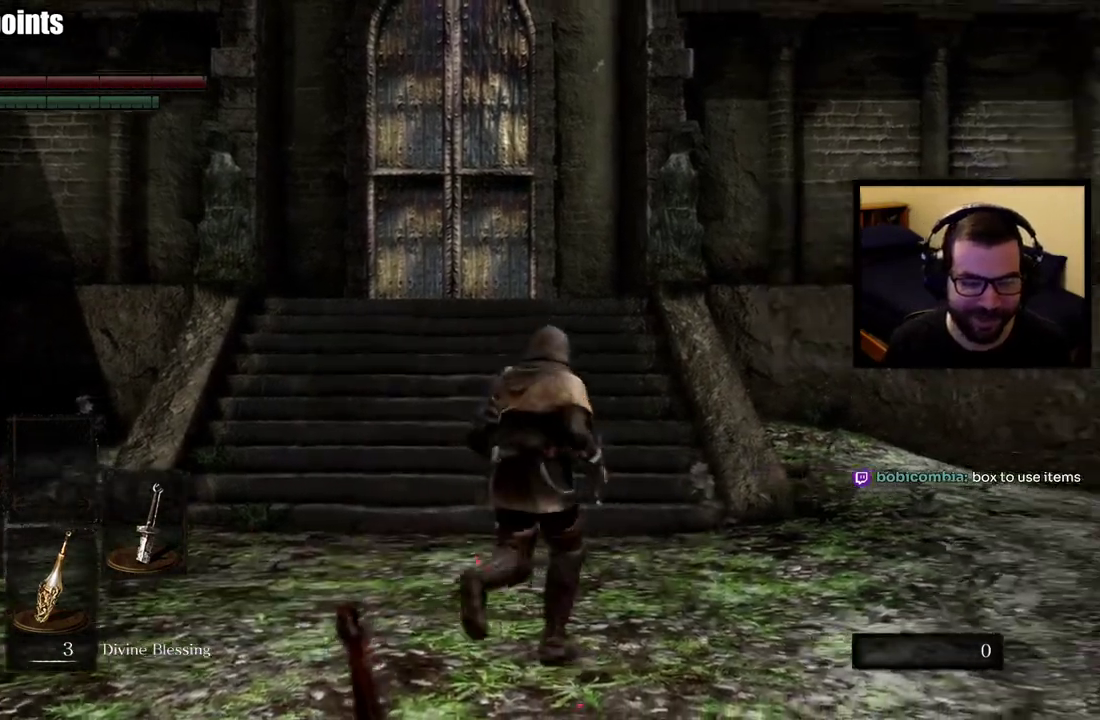
{"buttons": [], "left_stick": "down-left", "right_stick": "right", "events": [[33, "left_stick", "up"], [117, "right_stick", "right"], [167, "left_stick", "up-left"], [217, "left_stick", "down-right"], [333, "left_stick", "left"], [417, "left_stick", "down-left"]]}
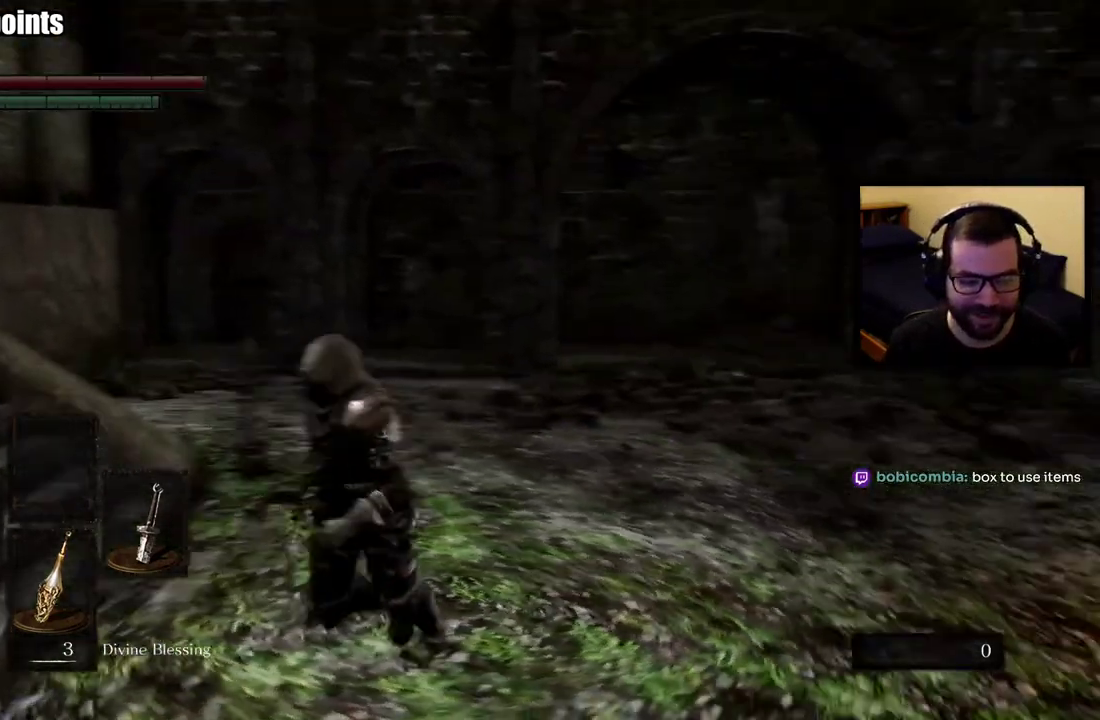
{"buttons": [], "left_stick": "up-left", "right_stick": "center", "events": [[17, "left_stick", "down-right"], [150, "left_stick", "up-right"], [233, "left_stick", "up"], [300, "right_stick", "center"], [383, "left_stick", "up-left"]]}
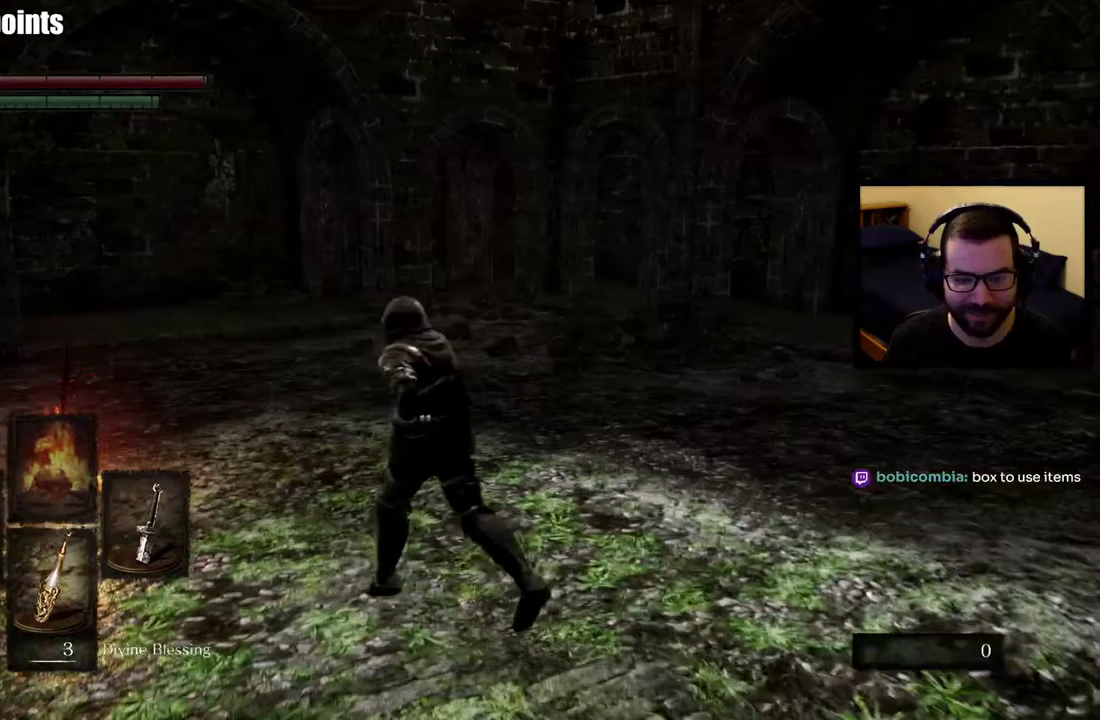
{"buttons": [], "left_stick": "center", "right_stick": "center", "events": [[67, "left_stick", "left"], [350, "left_stick", "up-left"], [483, "left_stick", "center"]]}
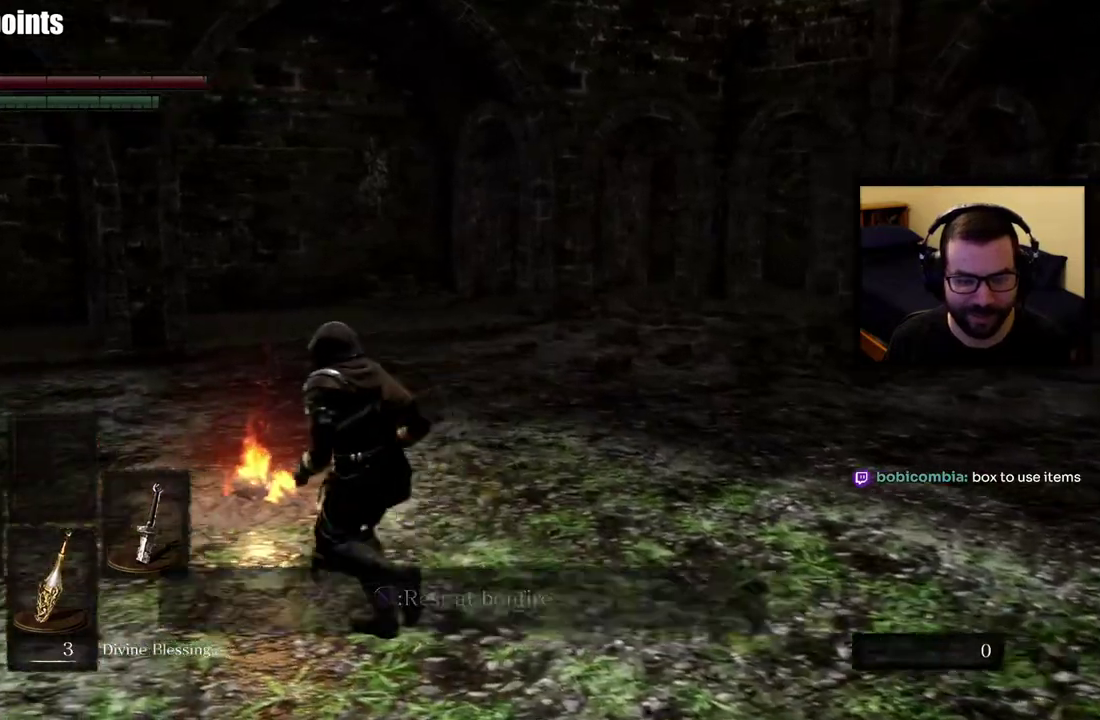
{"buttons": [], "left_stick": "center", "right_stick": "center", "events": [[333, "left_stick", "up"], [450, "left_stick", "center"]]}
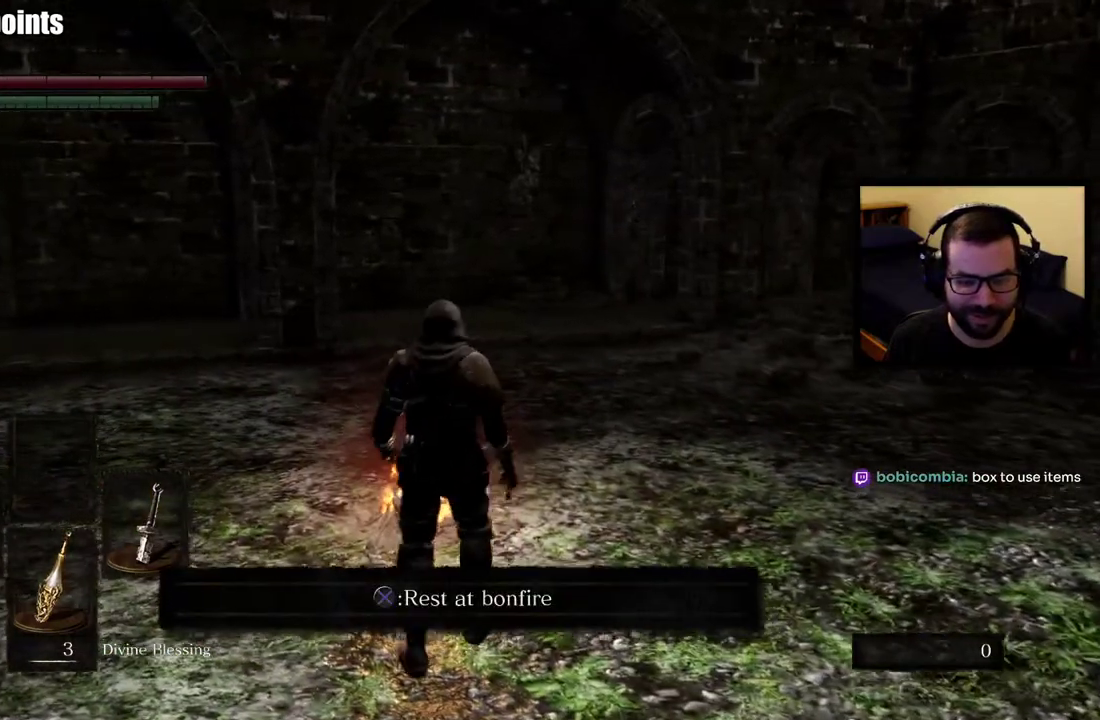
{"buttons": [], "left_stick": "center", "right_stick": "center", "events": [[183, "CROSS", "down"], [267, "CROSS", "up"]]}
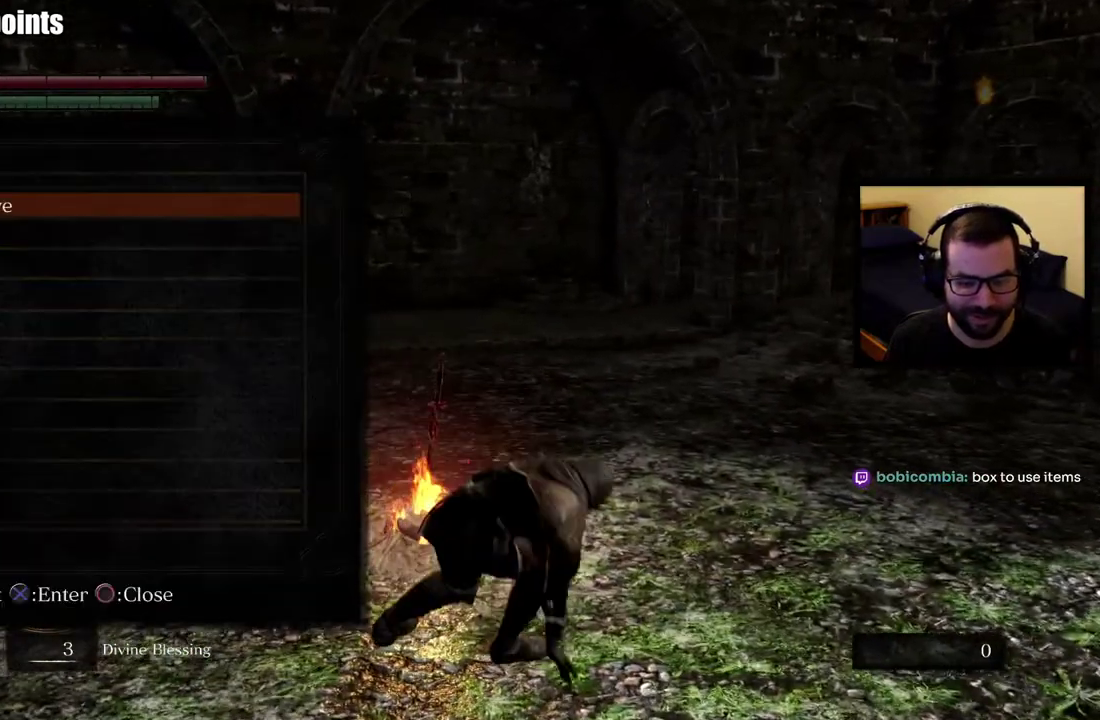
{"buttons": [], "left_stick": "center", "right_stick": "center", "events": []}
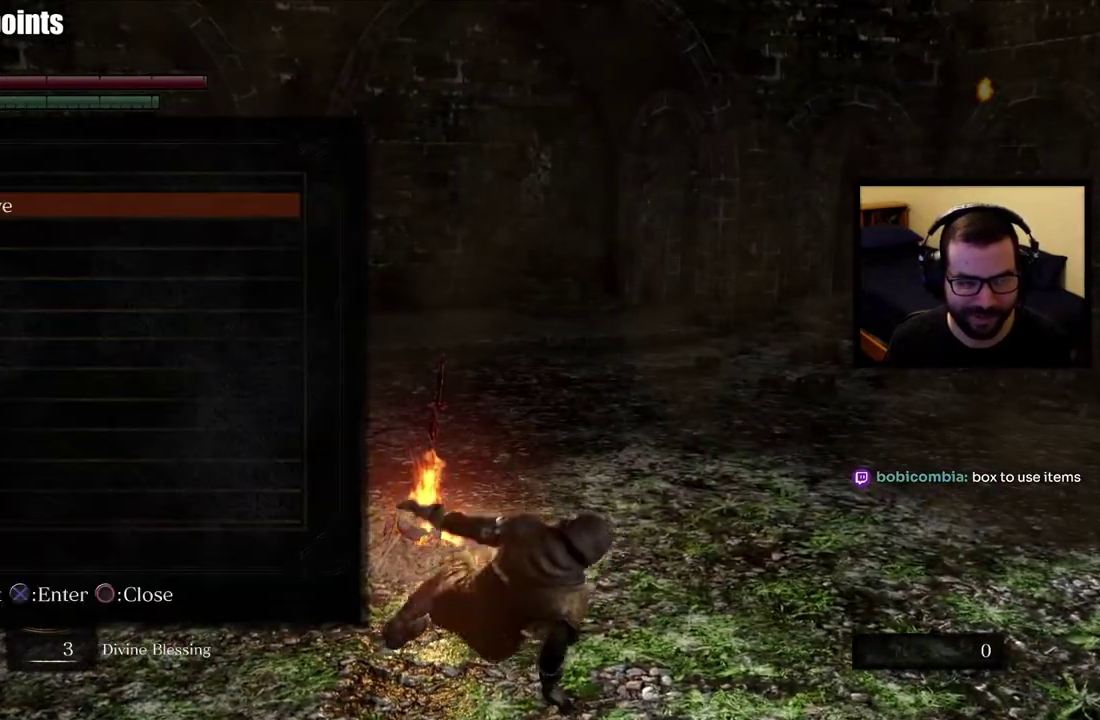
{"buttons": [], "left_stick": "center", "right_stick": "center", "events": []}
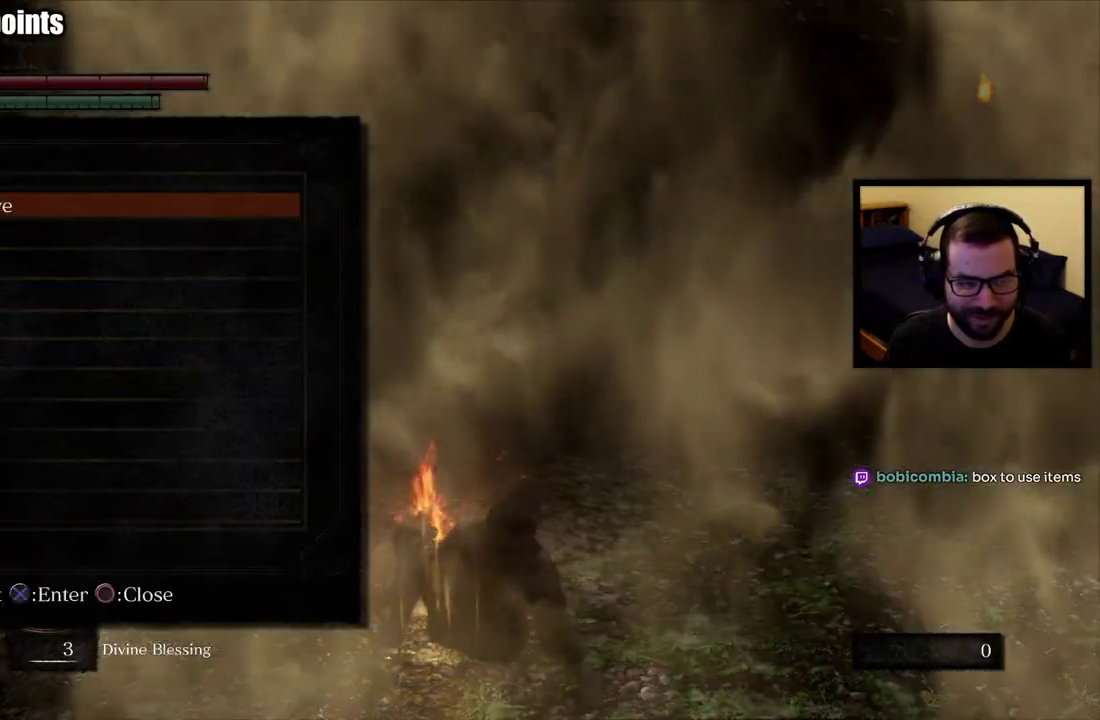
{"buttons": [], "left_stick": "center", "right_stick": "center", "events": []}
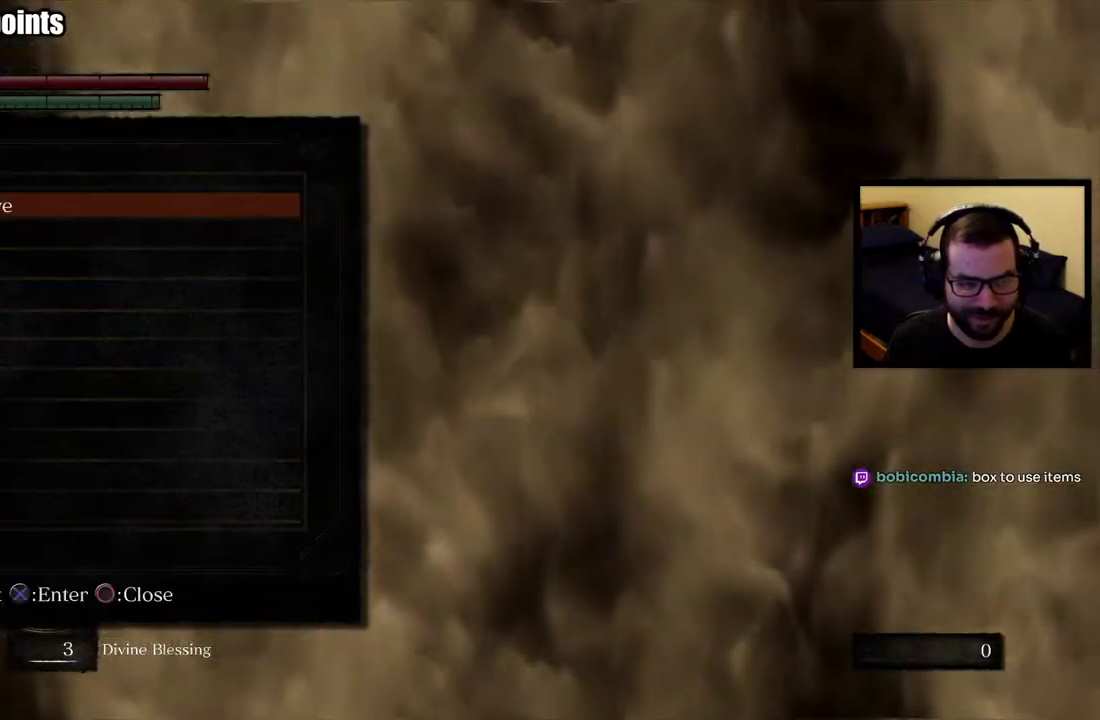
{"buttons": [], "left_stick": "center", "right_stick": "center", "events": [[17, "CIRCLE", "down"], [117, "CIRCLE", "up"]]}
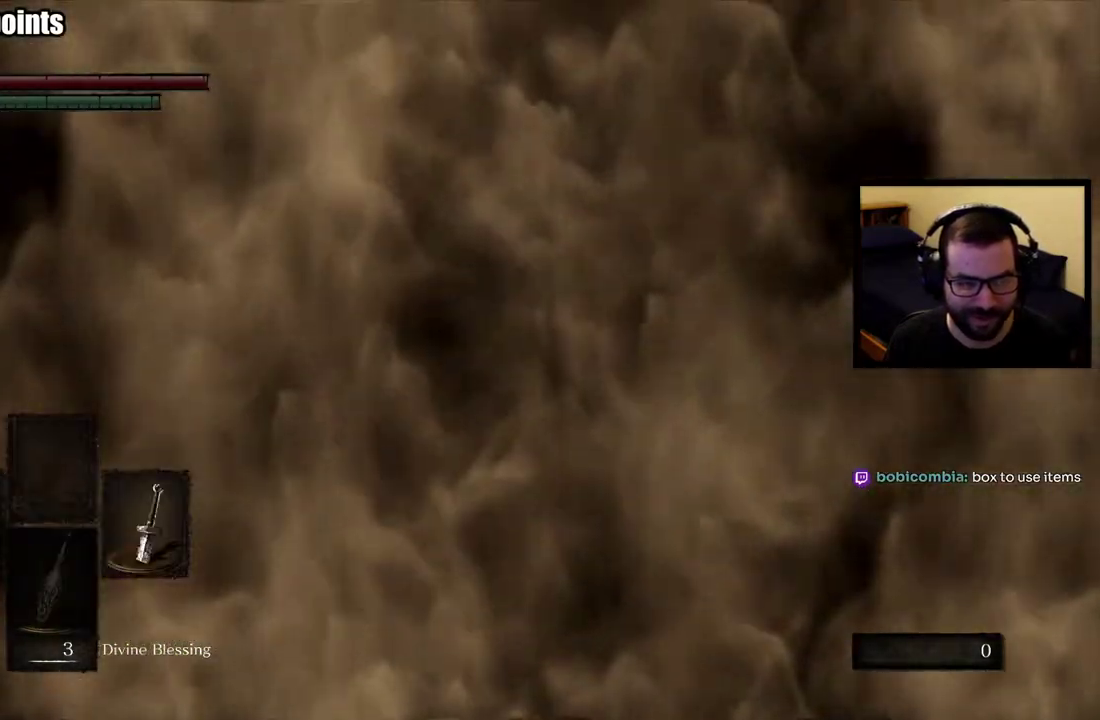
{"buttons": [], "left_stick": "up", "right_stick": "center", "events": [[383, "left_stick", "up"]]}
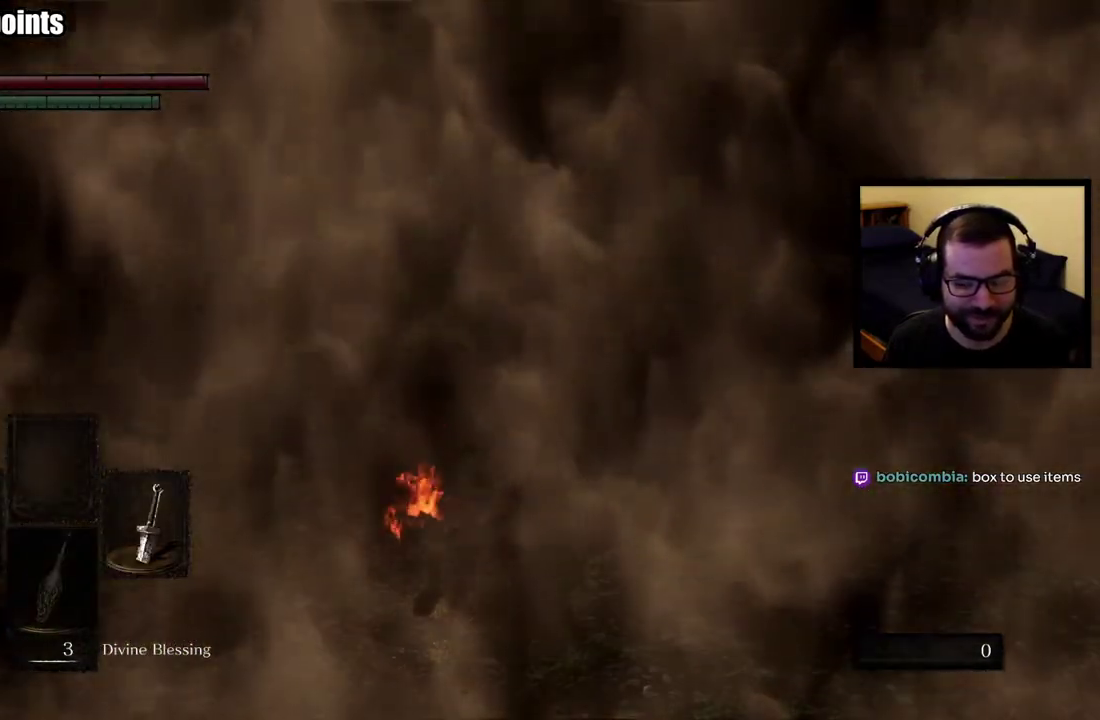
{"buttons": [], "left_stick": "up", "right_stick": "center", "events": []}
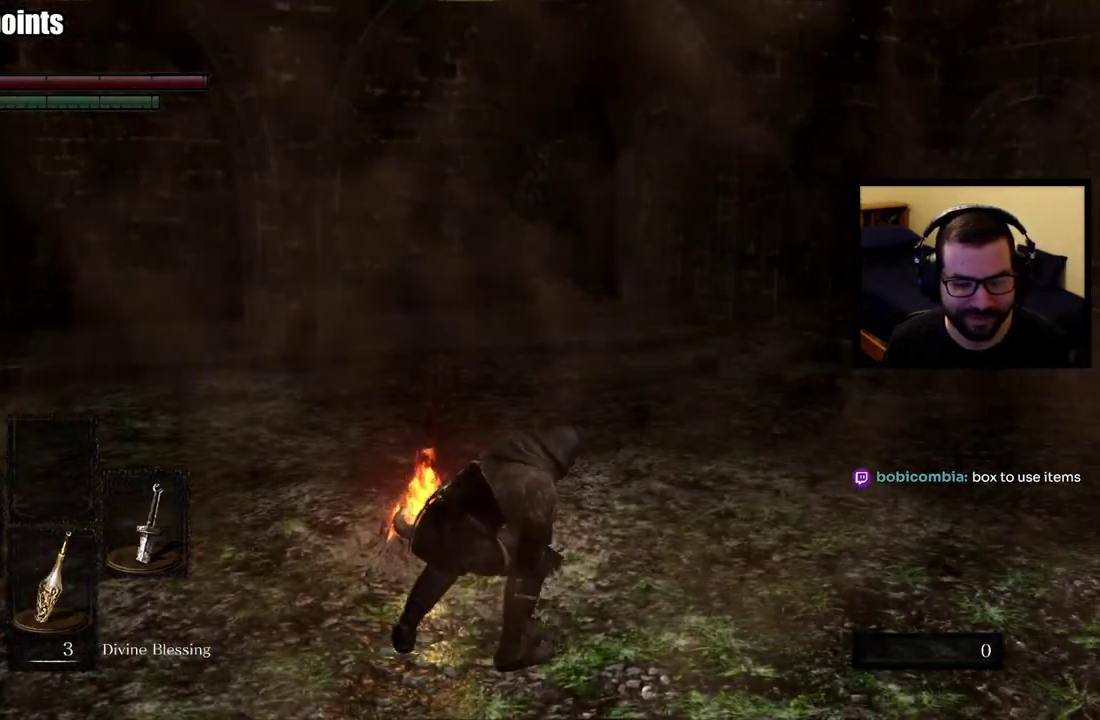
{"buttons": [], "left_stick": "center", "right_stick": "left", "events": [[150, "left_stick", "center"], [200, "right_stick", "left"]]}
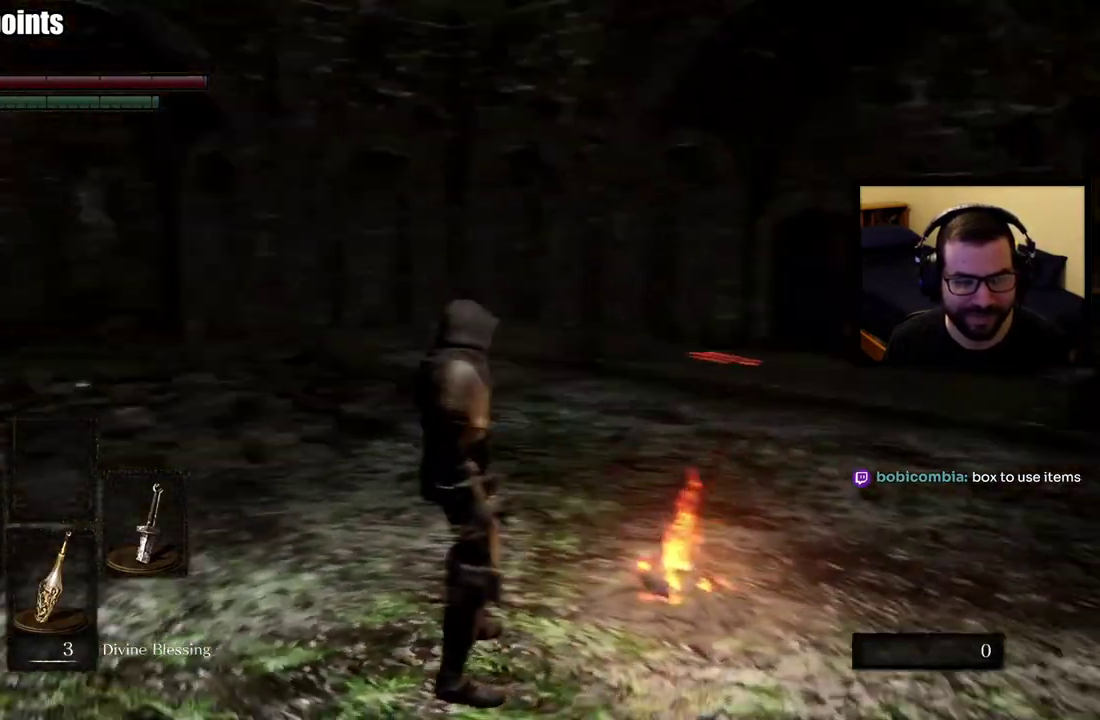
{"buttons": [], "left_stick": "center", "right_stick": "center", "events": [[50, "right_stick", "center"], [167, "left_stick", "up-left"], [333, "left_stick", "center"]]}